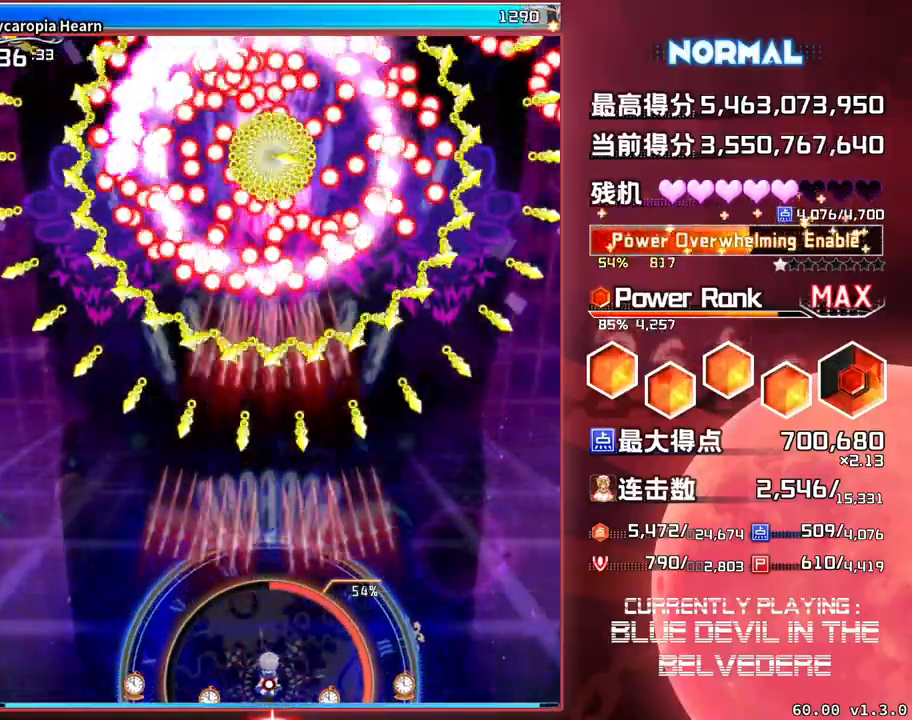
Gameplay with a controller (arcade stick); each line is a JSON object with the inputs held at the frame after it. "events" lists button and stick changes between this image and that frame as [ms after this image, input, new state], when the widget could be followed in between. Not read: L3 R3.
{"buttons": ["SQUARE", "TRIANGLE"], "left_stick": "center", "events": [[83, "left_stick", "center"]]}
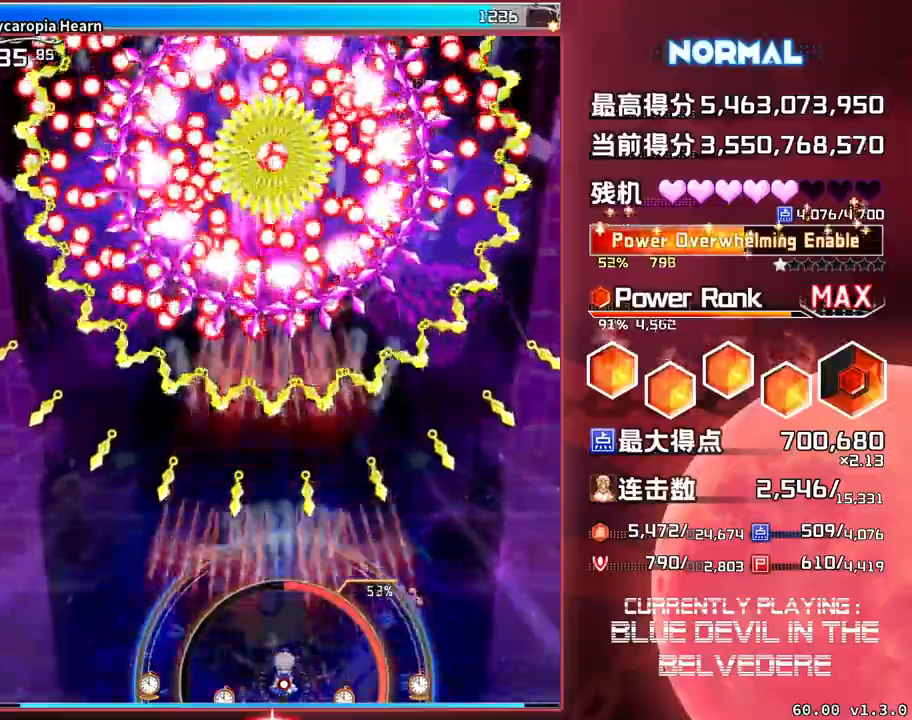
{"buttons": ["SQUARE", "TRIANGLE"], "left_stick": "center", "events": []}
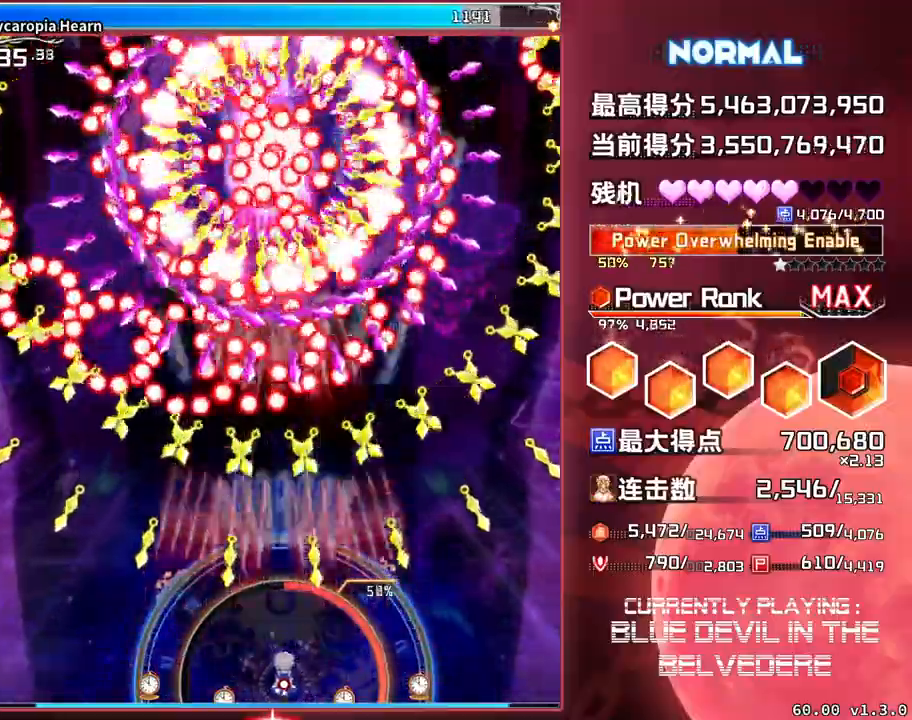
{"buttons": ["SQUARE", "TRIANGLE"], "left_stick": "center", "events": []}
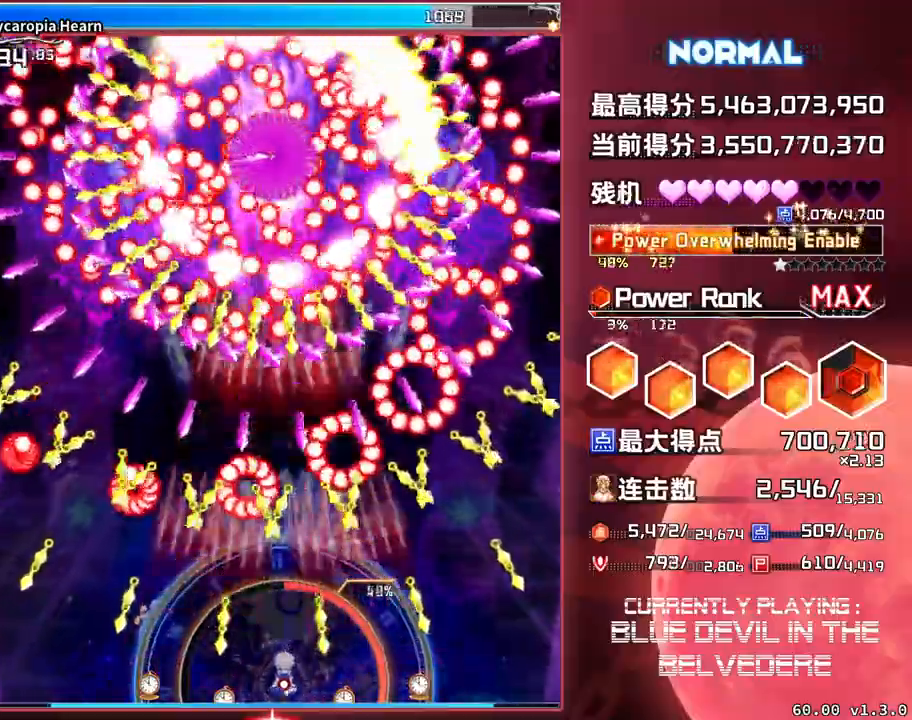
{"buttons": ["SQUARE", "TRIANGLE"], "left_stick": "center", "events": [[33, "left_stick", "right"], [117, "left_stick", "center"]]}
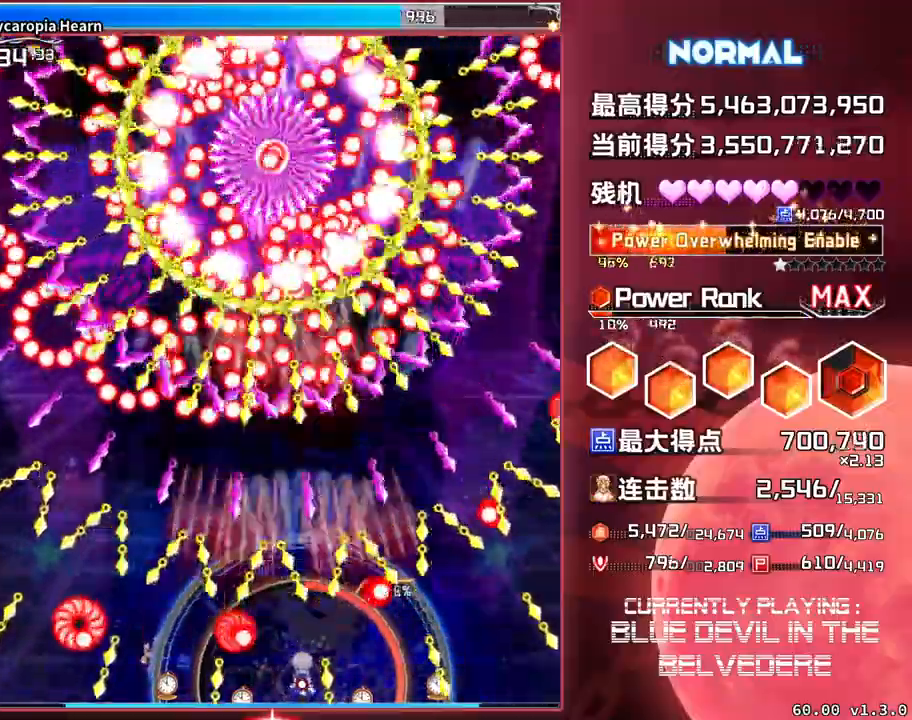
{"buttons": ["SQUARE", "TRIANGLE"], "left_stick": "center", "events": [[217, "left_stick", "left"], [283, "left_stick", "center"]]}
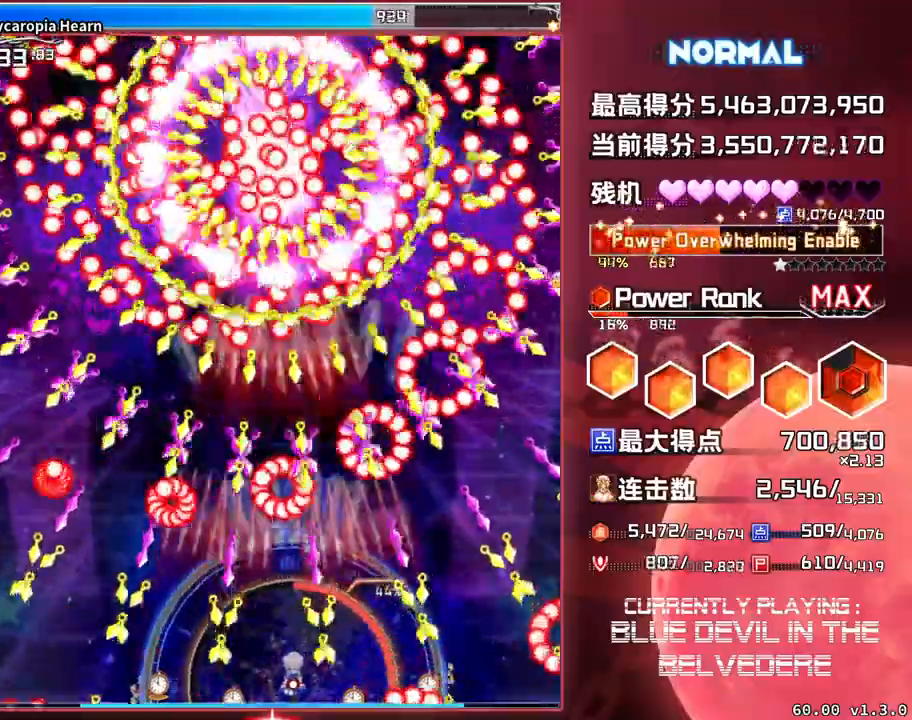
{"buttons": ["SQUARE", "TRIANGLE"], "left_stick": "center", "events": [[283, "left_stick", "left"], [400, "left_stick", "center"]]}
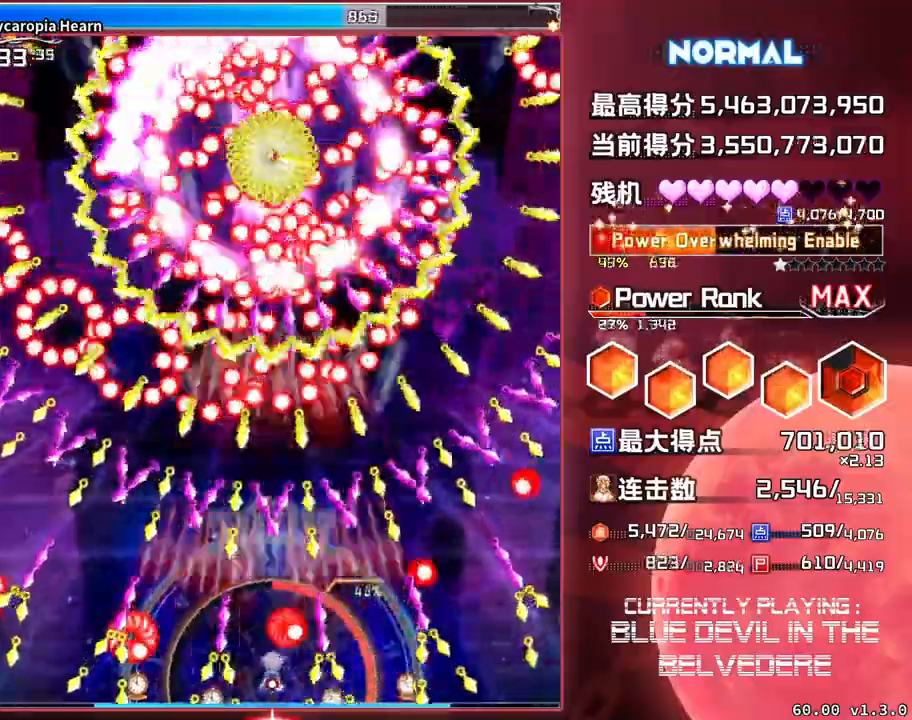
{"buttons": ["SQUARE", "TRIANGLE"], "left_stick": "center", "events": []}
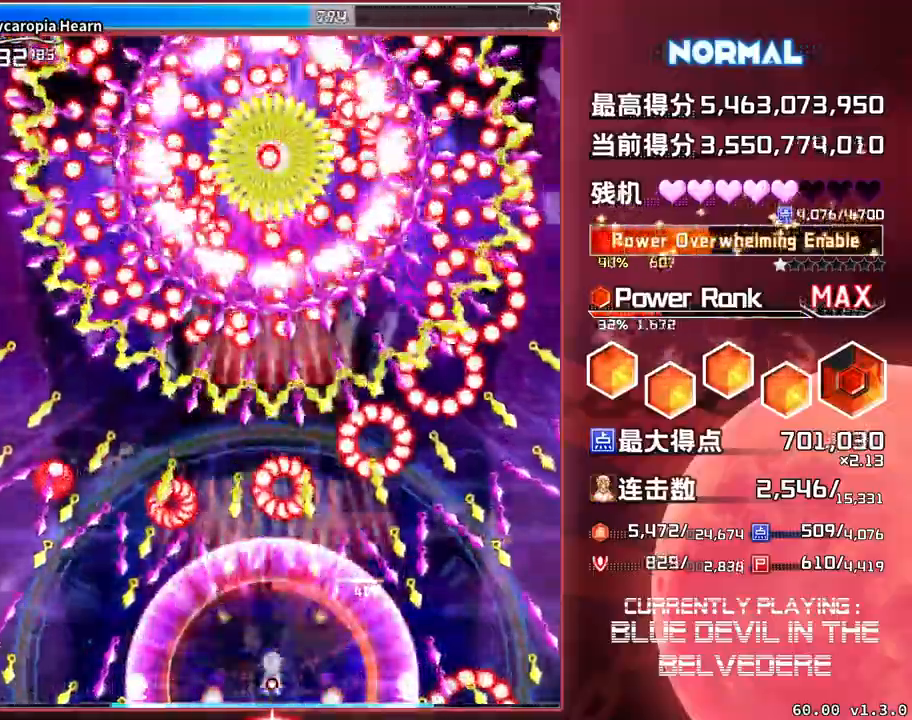
{"buttons": ["SQUARE", "TRIANGLE"], "left_stick": "left", "events": [[417, "left_stick", "left"]]}
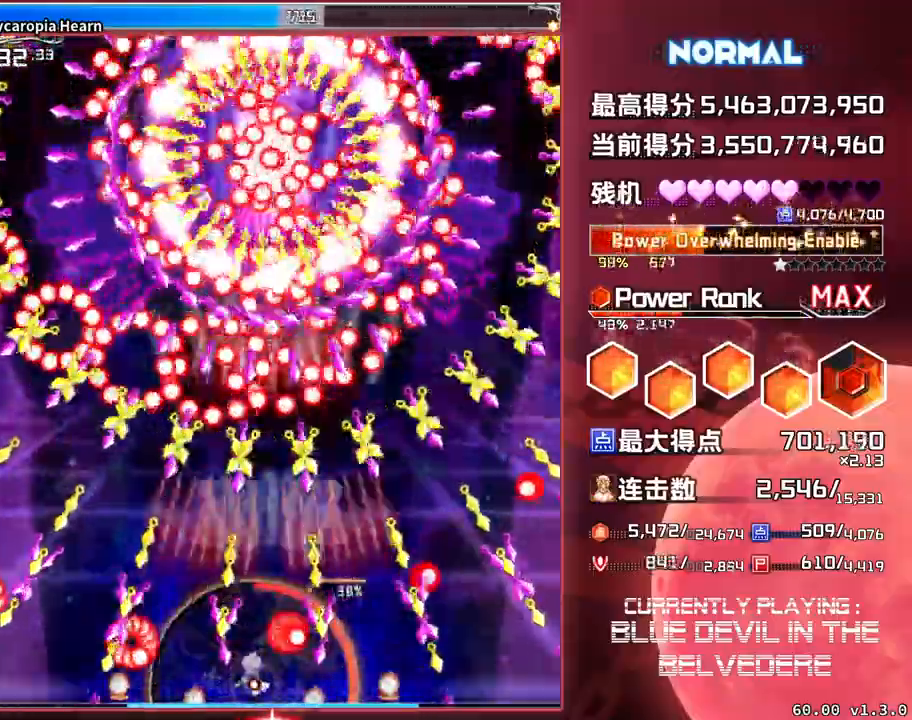
{"buttons": ["SQUARE", "TRIANGLE"], "left_stick": "center", "events": [[17, "left_stick", "center"], [400, "left_stick", "right"], [500, "left_stick", "center"]]}
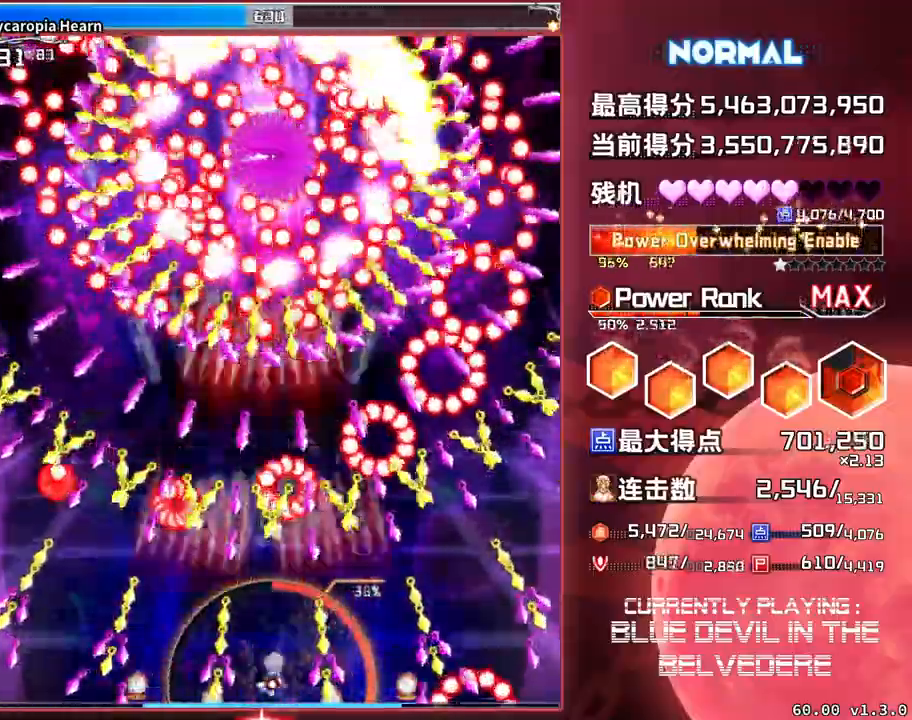
{"buttons": ["SQUARE", "TRIANGLE"], "left_stick": "center", "events": [[417, "left_stick", "left"], [500, "left_stick", "center"]]}
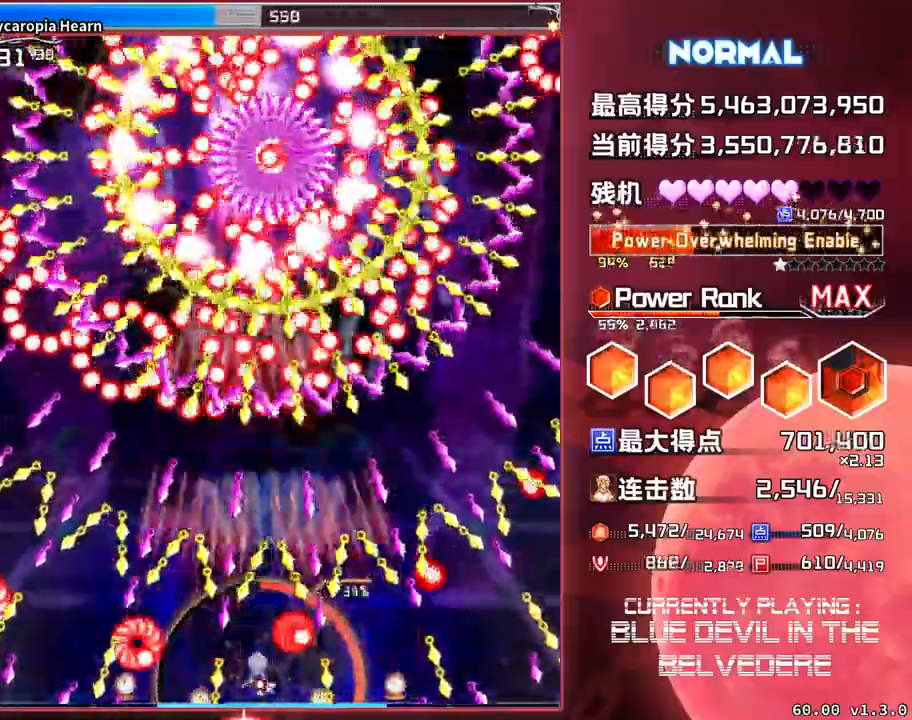
{"buttons": ["SQUARE", "TRIANGLE"], "left_stick": "center", "events": []}
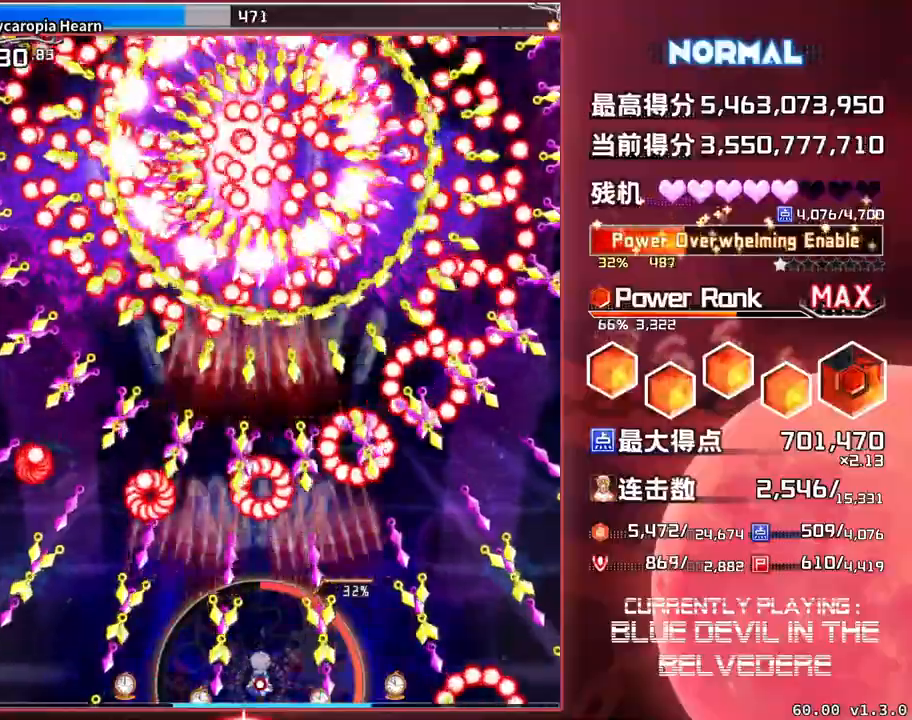
{"buttons": ["SQUARE", "TRIANGLE"], "left_stick": "center", "events": [[250, "left_stick", "right"], [350, "left_stick", "center"]]}
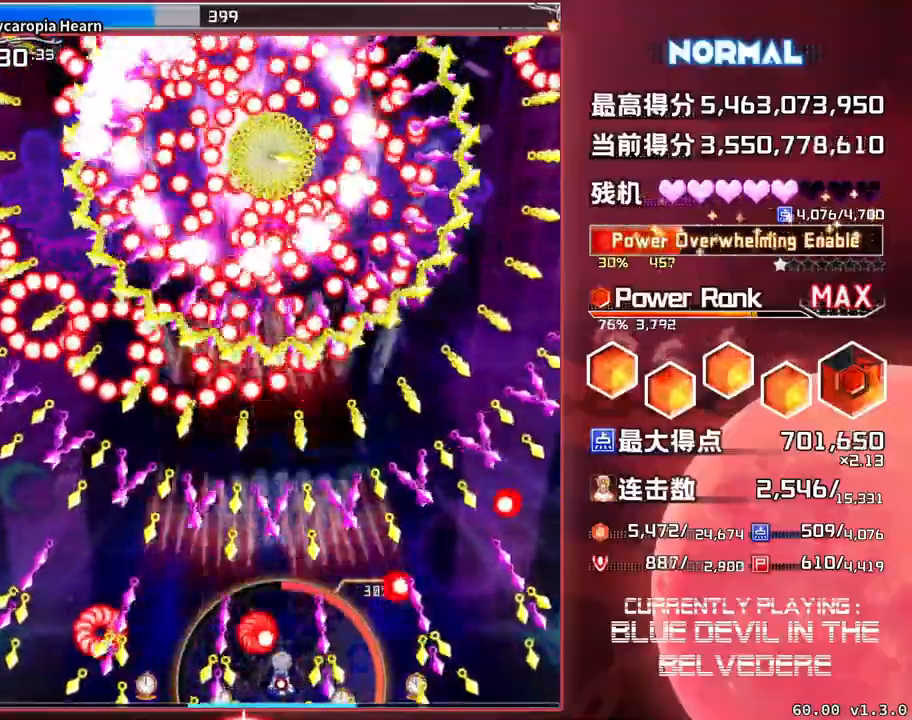
{"buttons": ["SQUARE", "TRIANGLE"], "left_stick": "center", "events": []}
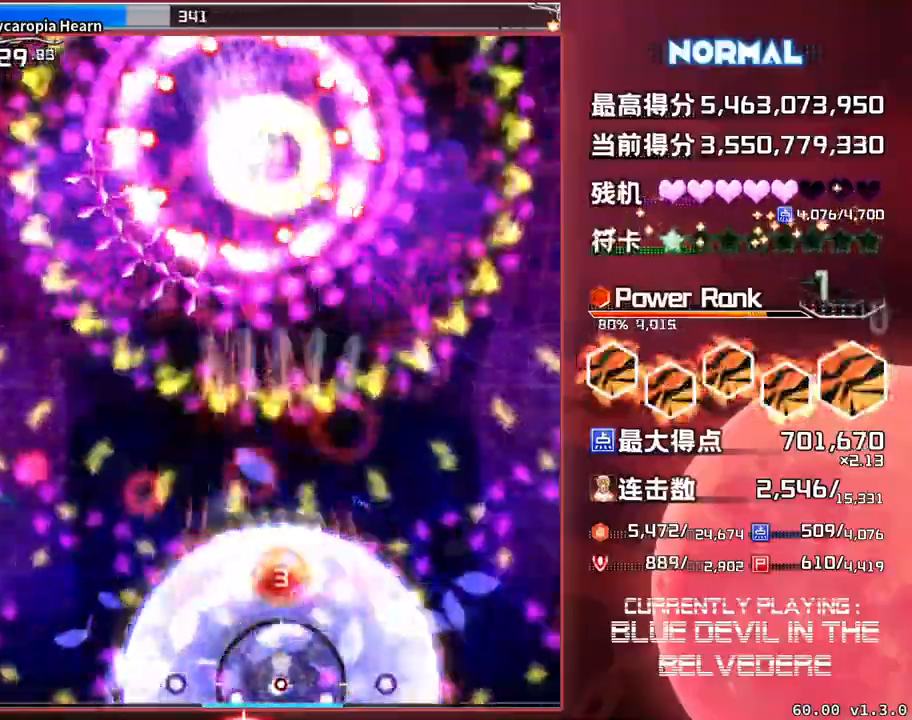
{"buttons": ["SQUARE", "TRIANGLE"], "left_stick": "center", "events": []}
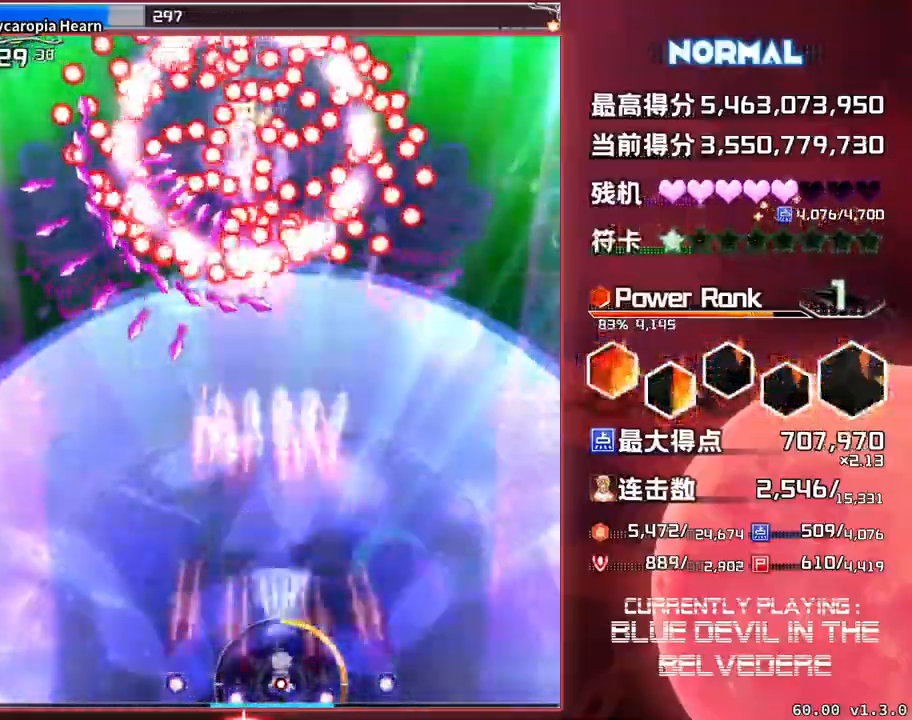
{"buttons": ["SQUARE", "TRIANGLE"], "left_stick": "center", "events": []}
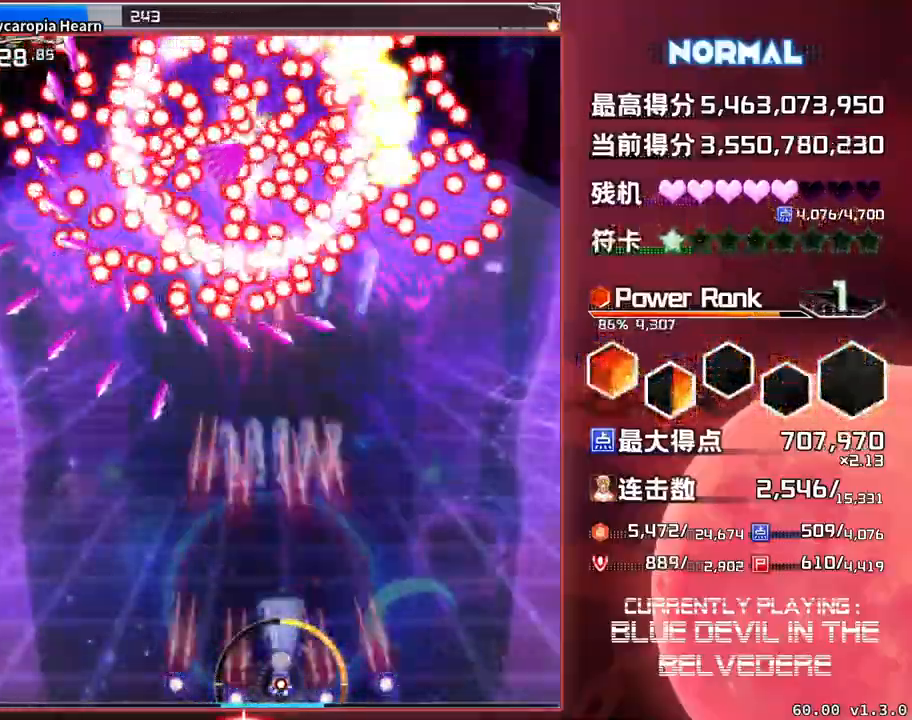
{"buttons": ["SQUARE", "TRIANGLE"], "left_stick": "center", "events": []}
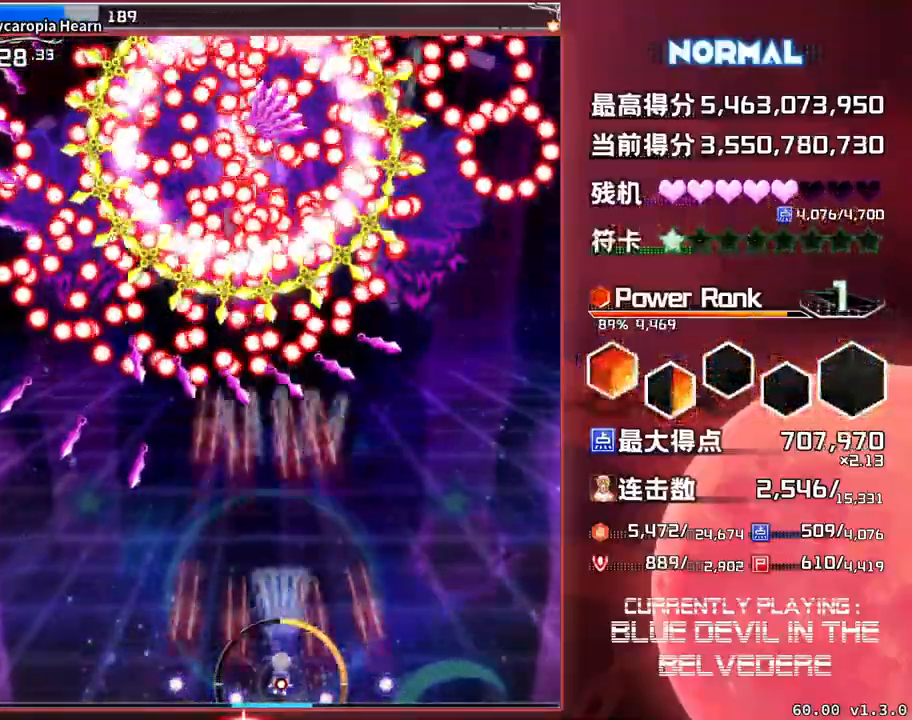
{"buttons": ["SQUARE", "TRIANGLE"], "left_stick": "center", "events": []}
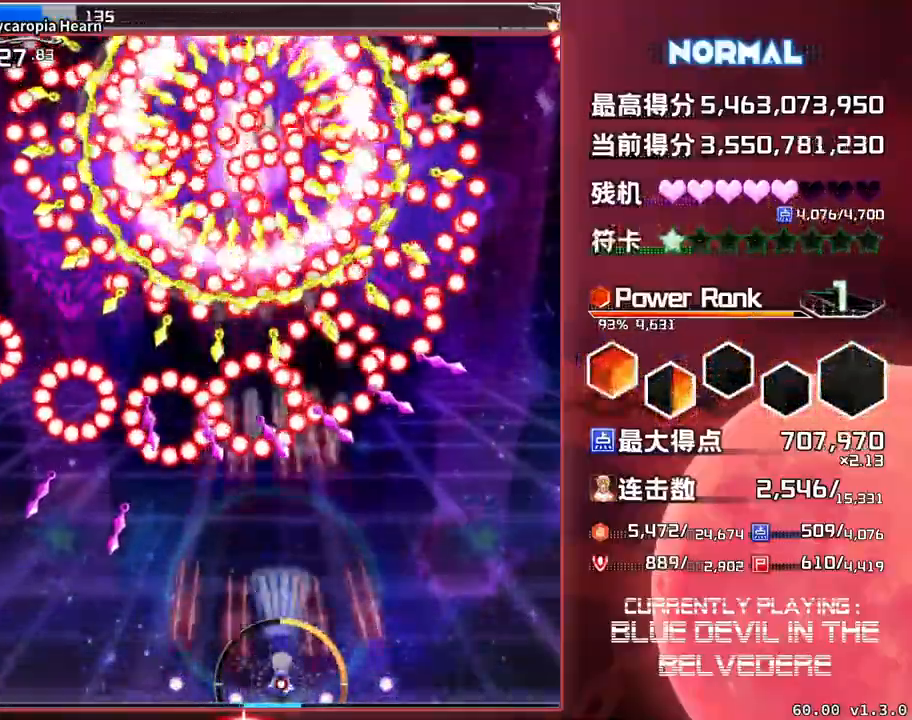
{"buttons": ["SQUARE", "TRIANGLE"], "left_stick": "right", "events": [[433, "left_stick", "right"]]}
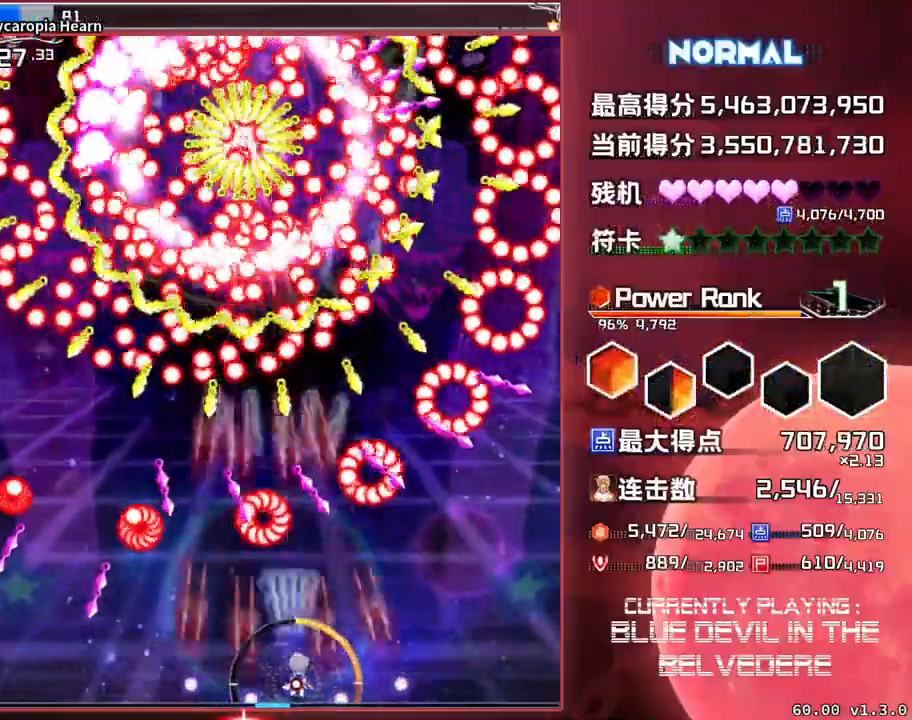
{"buttons": ["SQUARE", "TRIANGLE"], "left_stick": "center", "events": [[183, "left_stick", "center"]]}
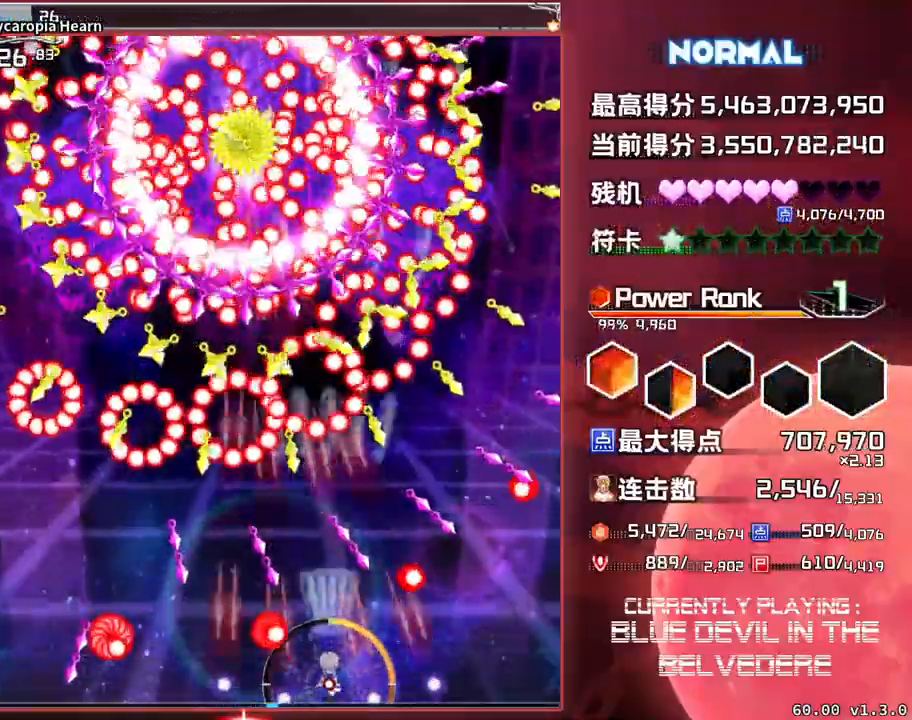
{"buttons": ["SQUARE", "TRIANGLE"], "left_stick": "up", "events": [[400, "left_stick", "up"]]}
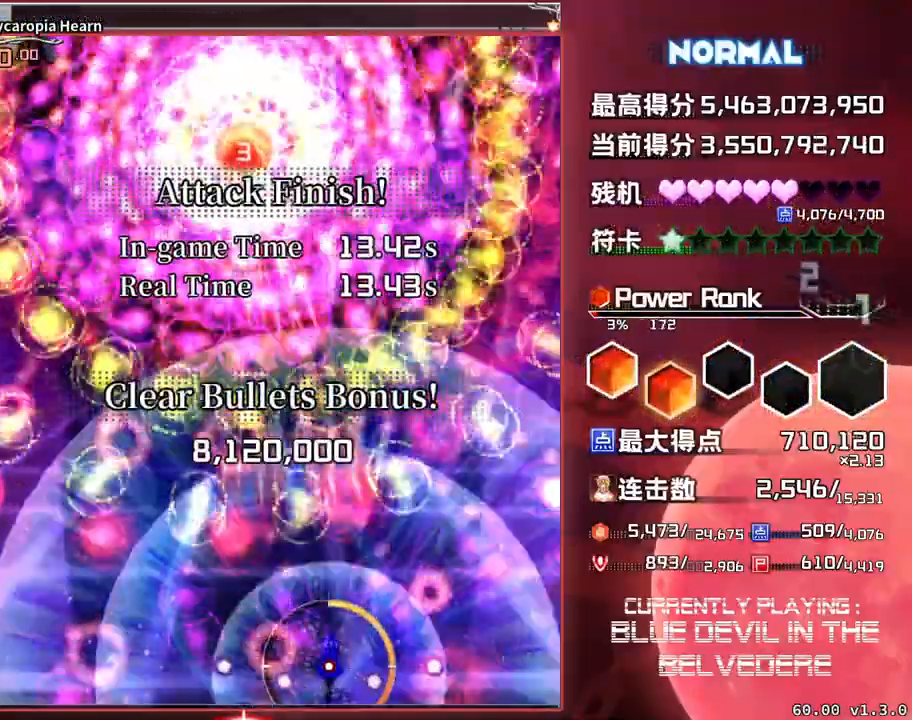
{"buttons": ["SQUARE", "TRIANGLE"], "left_stick": "left", "events": [[100, "left_stick", "center"], [300, "left_stick", "left"]]}
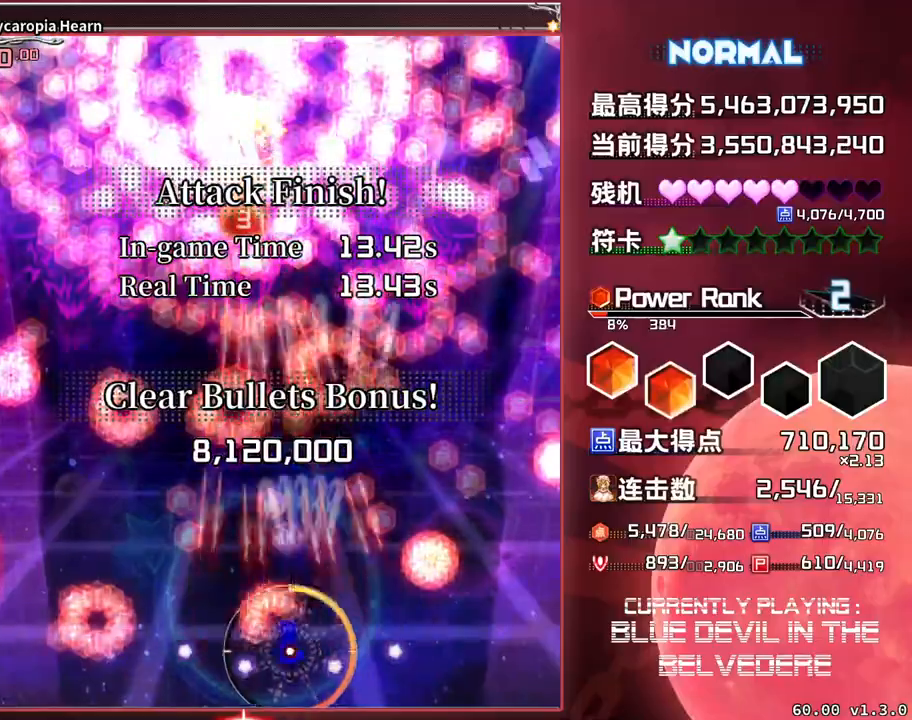
{"buttons": ["SQUARE"], "left_stick": "up", "events": [[100, "left_stick", "up"], [383, "TRIANGLE", "up"]]}
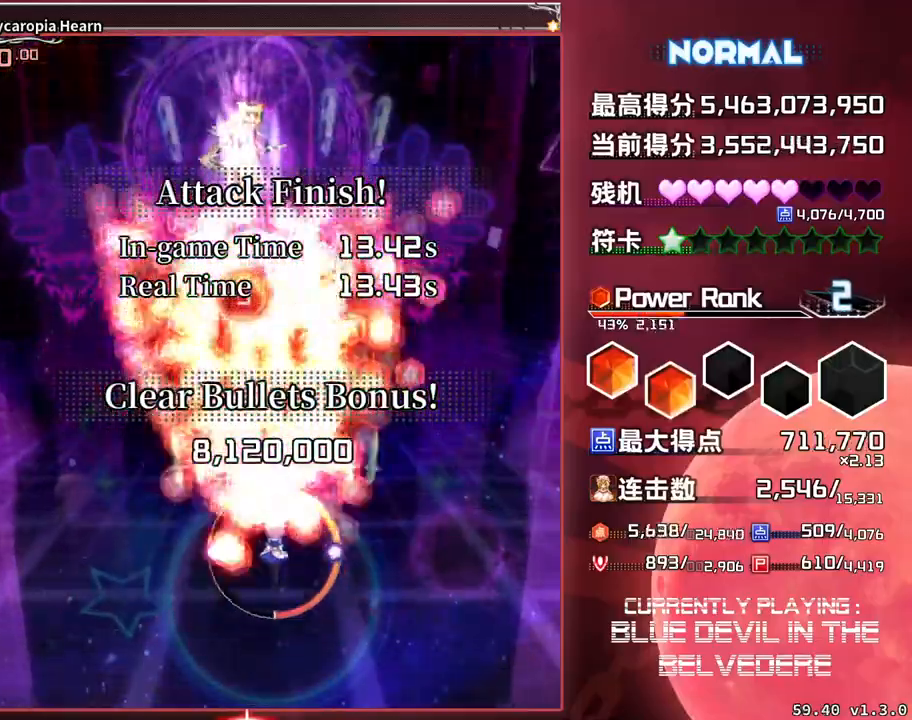
{"buttons": ["SQUARE"], "left_stick": "center", "events": [[500, "left_stick", "center"]]}
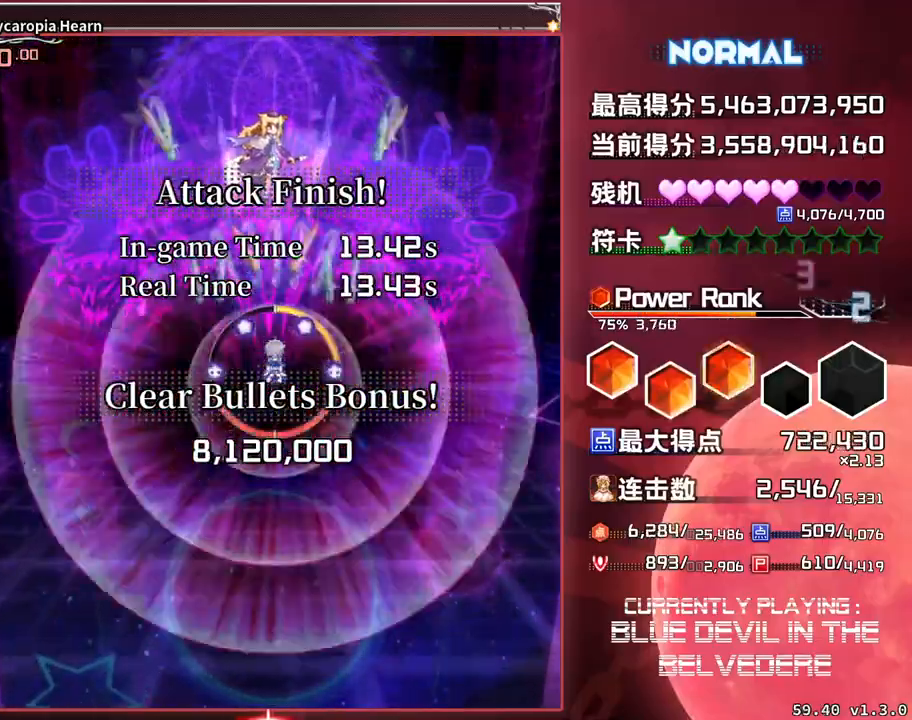
{"buttons": ["SQUARE"], "left_stick": "down", "events": [[133, "left_stick", "down"]]}
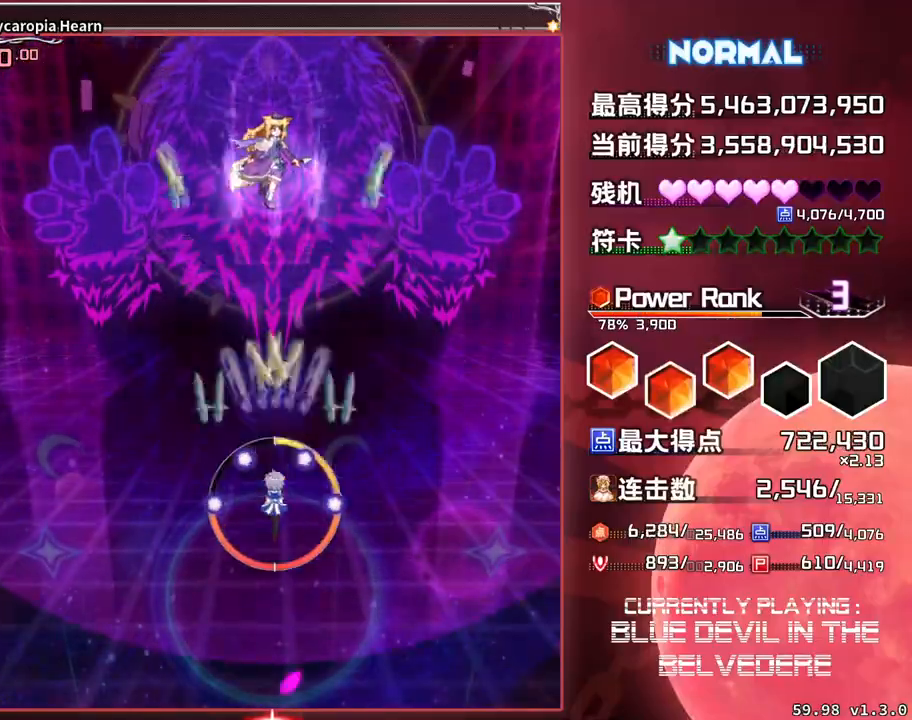
{"buttons": ["SQUARE", "TRIANGLE"], "left_stick": "center", "events": [[400, "TRIANGLE", "down"], [450, "left_stick", "center"]]}
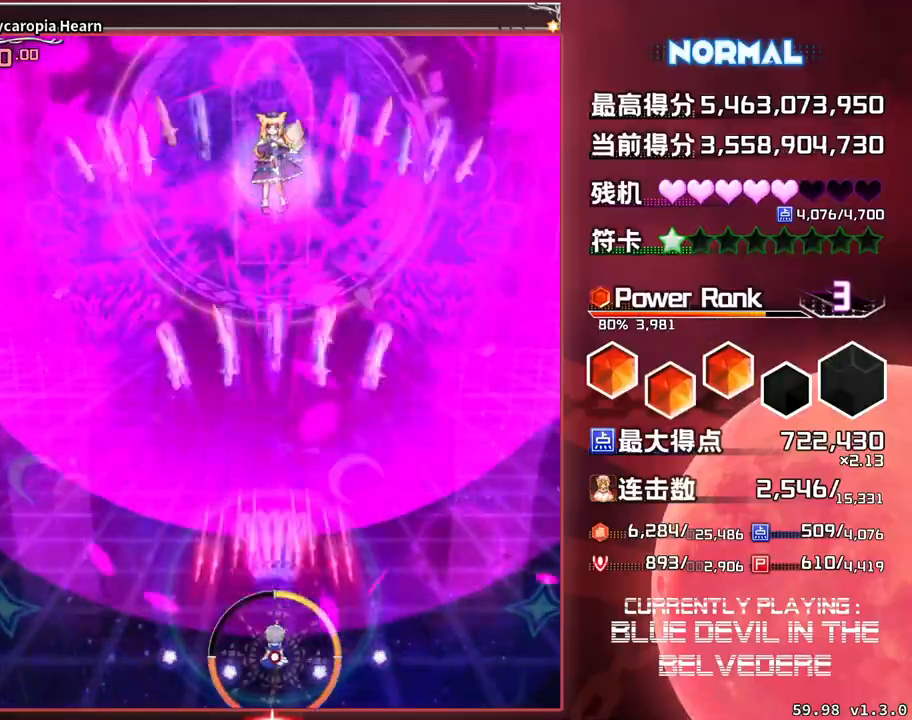
{"buttons": ["SQUARE", "TRIANGLE"], "left_stick": "center", "events": [[333, "left_stick", "down"], [433, "left_stick", "center"]]}
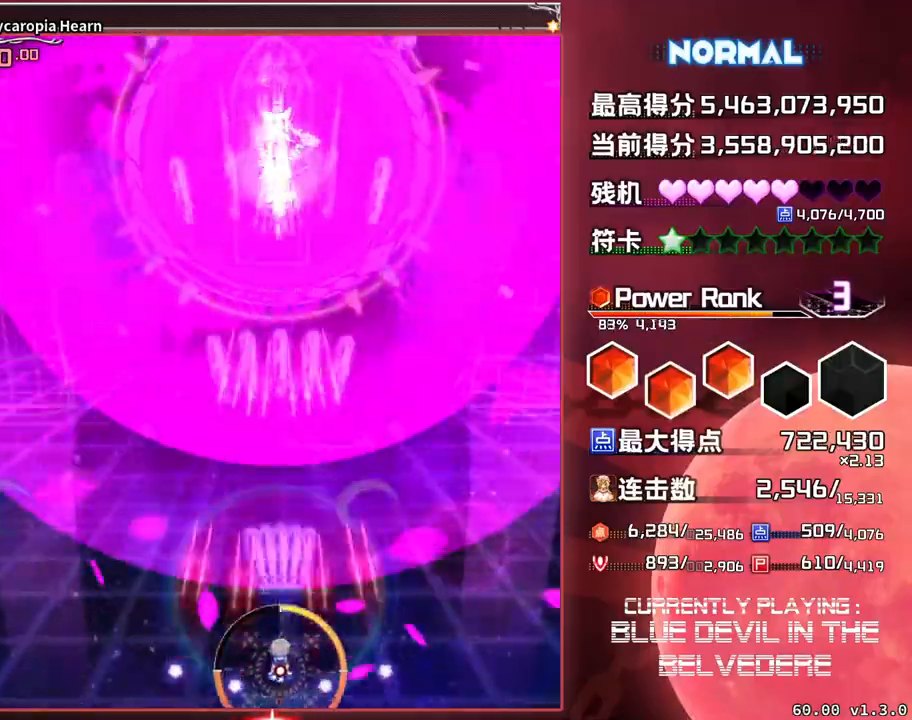
{"buttons": ["SQUARE", "TRIANGLE"], "left_stick": "center", "events": []}
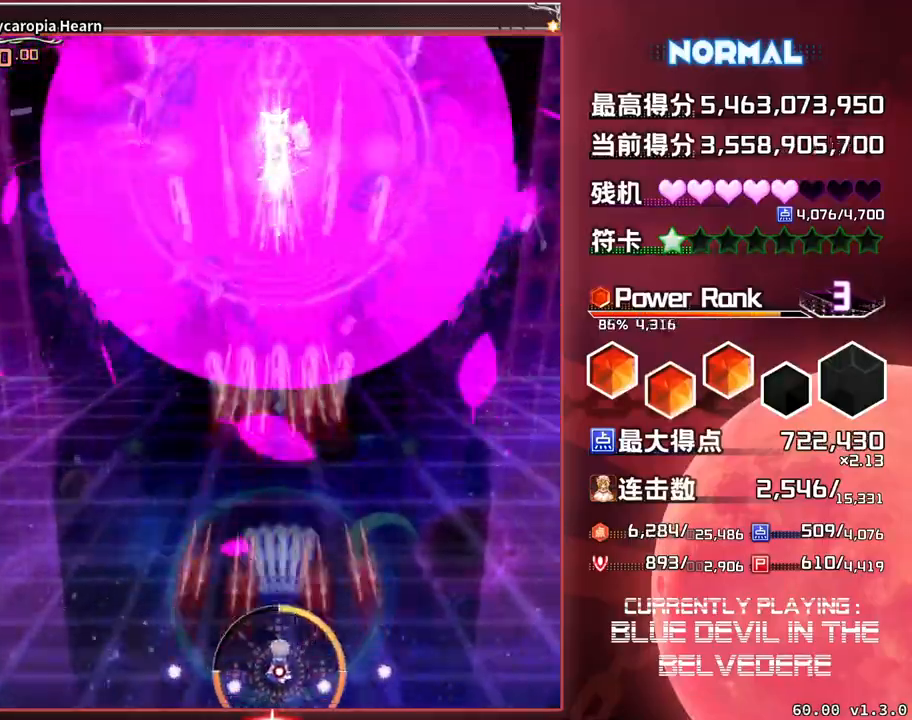
{"buttons": ["SQUARE", "TRIANGLE"], "left_stick": "center", "events": []}